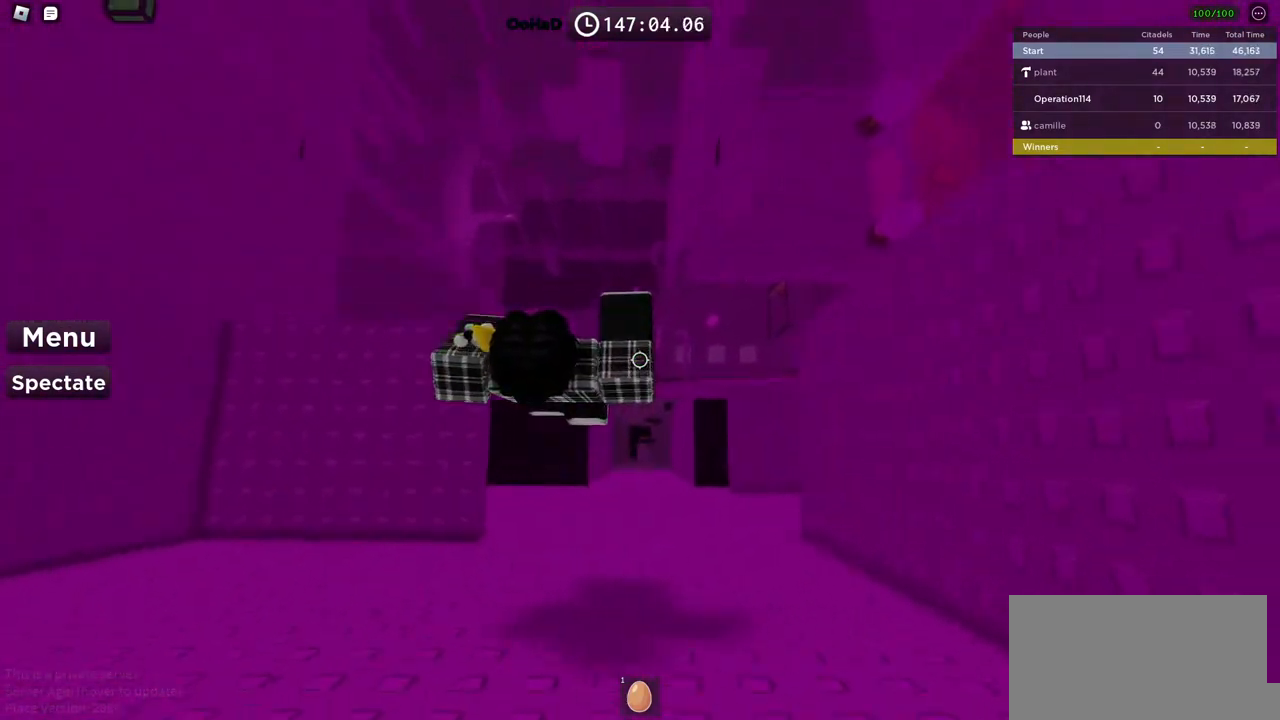
Gameplay with keyboard; each line is a JSON object with the keys held at the frame after it. "events" lists presses ("down") and releases ("up") of "a", "ctrl", "d", "e", "f", "q", "r", "s", "shift", "space", "tab" and "w" between this image and that frame as [ms after this image, input, new state], when the widget could be followed in between. No other keys are recorded. Mouse input is not recorded.
{"keys": ["d"], "events": [[50, "space", "up"]]}
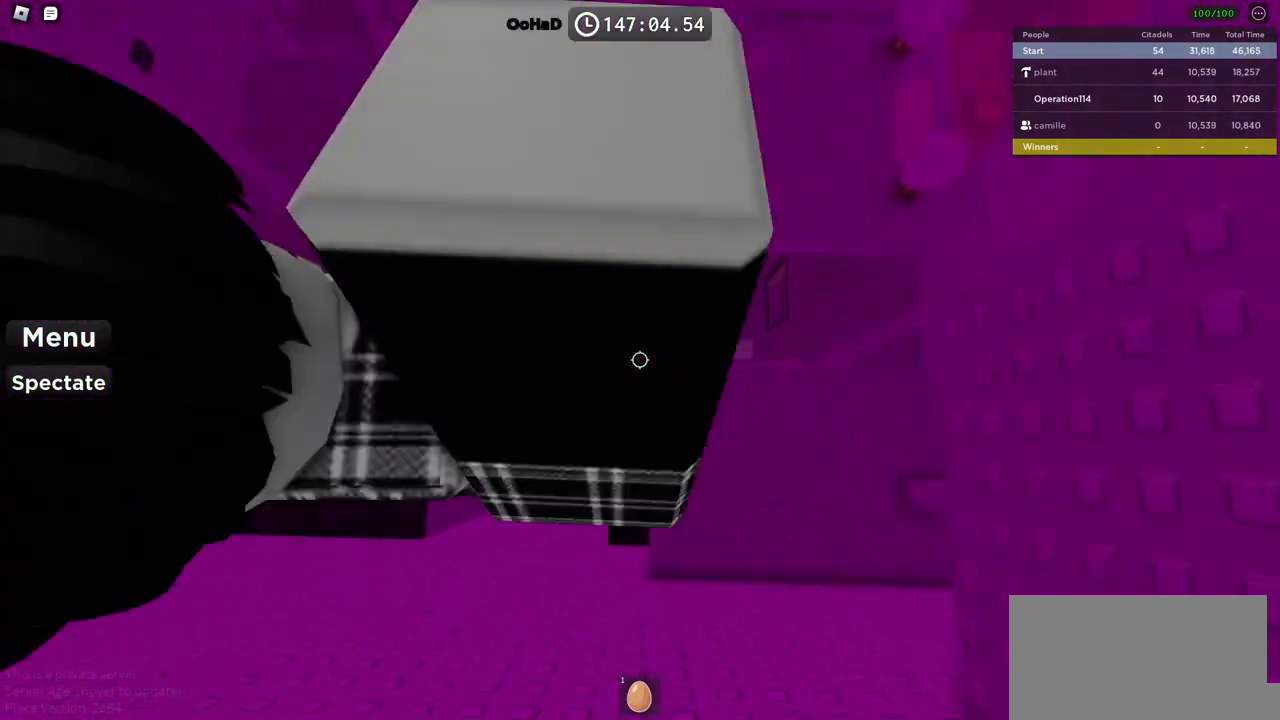
{"keys": ["d"], "events": []}
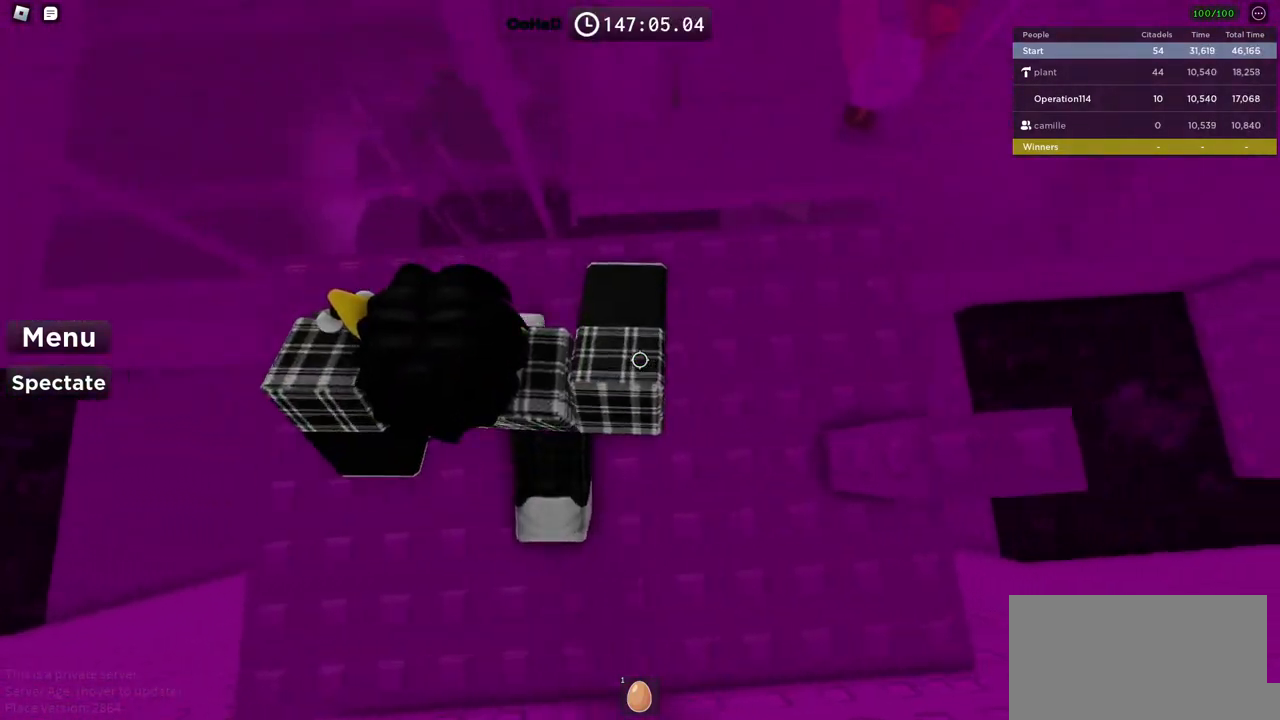
{"keys": ["d", "s"], "events": [[200, "d", "up"], [434, "d", "down"], [500, "s", "down"]]}
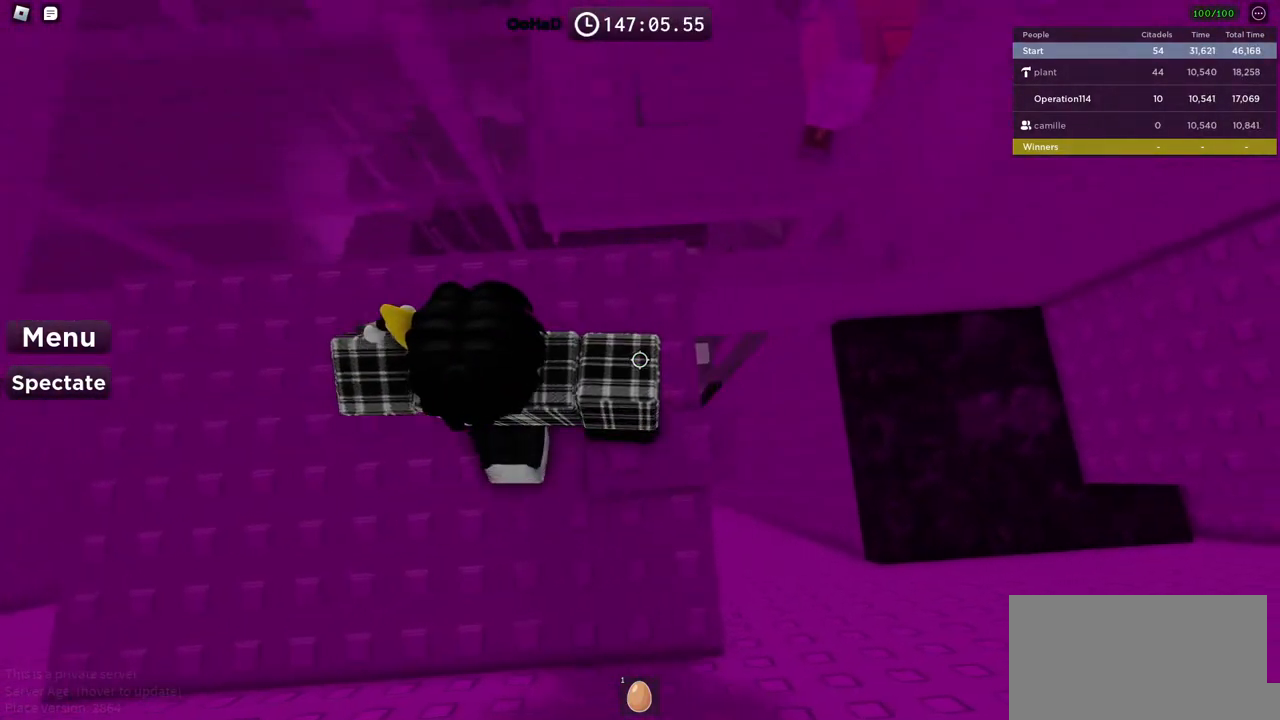
{"keys": ["d", "s"], "events": [[50, "s", "up"], [67, "d", "up"], [350, "space", "down"], [417, "s", "down"], [434, "d", "down"], [500, "space", "up"]]}
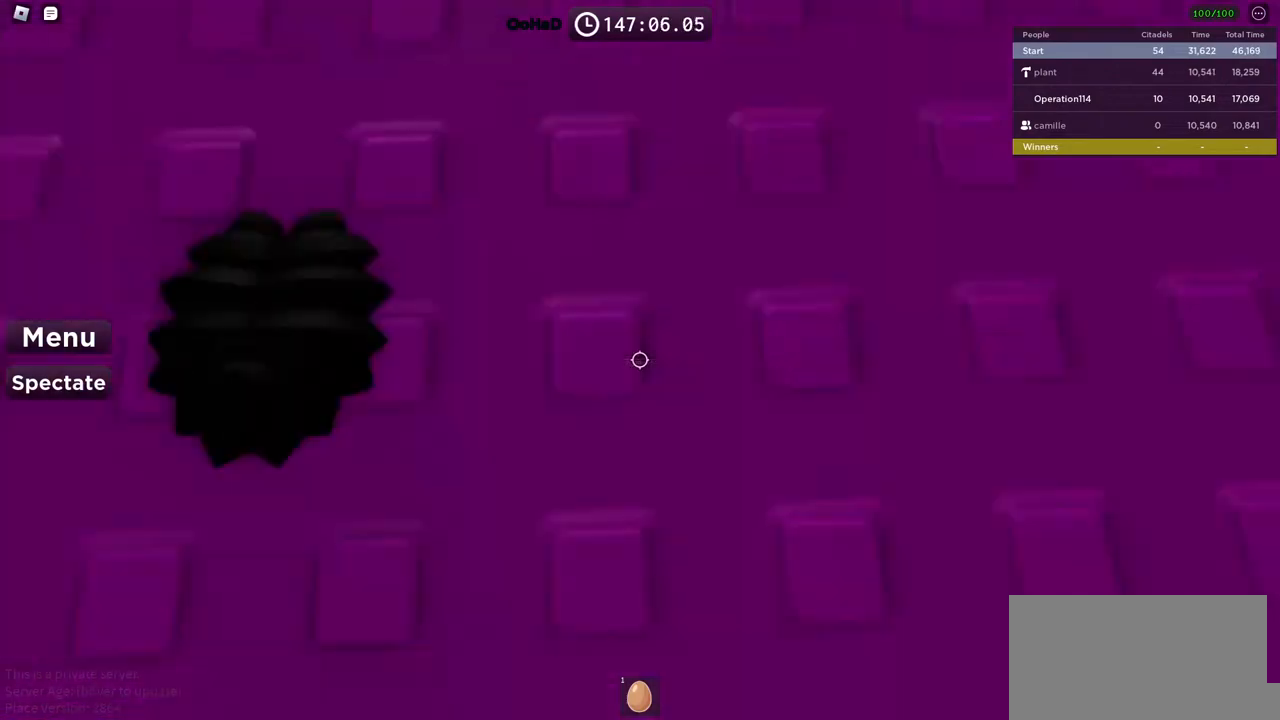
{"keys": [], "events": [[34, "s", "up"], [50, "d", "up"]]}
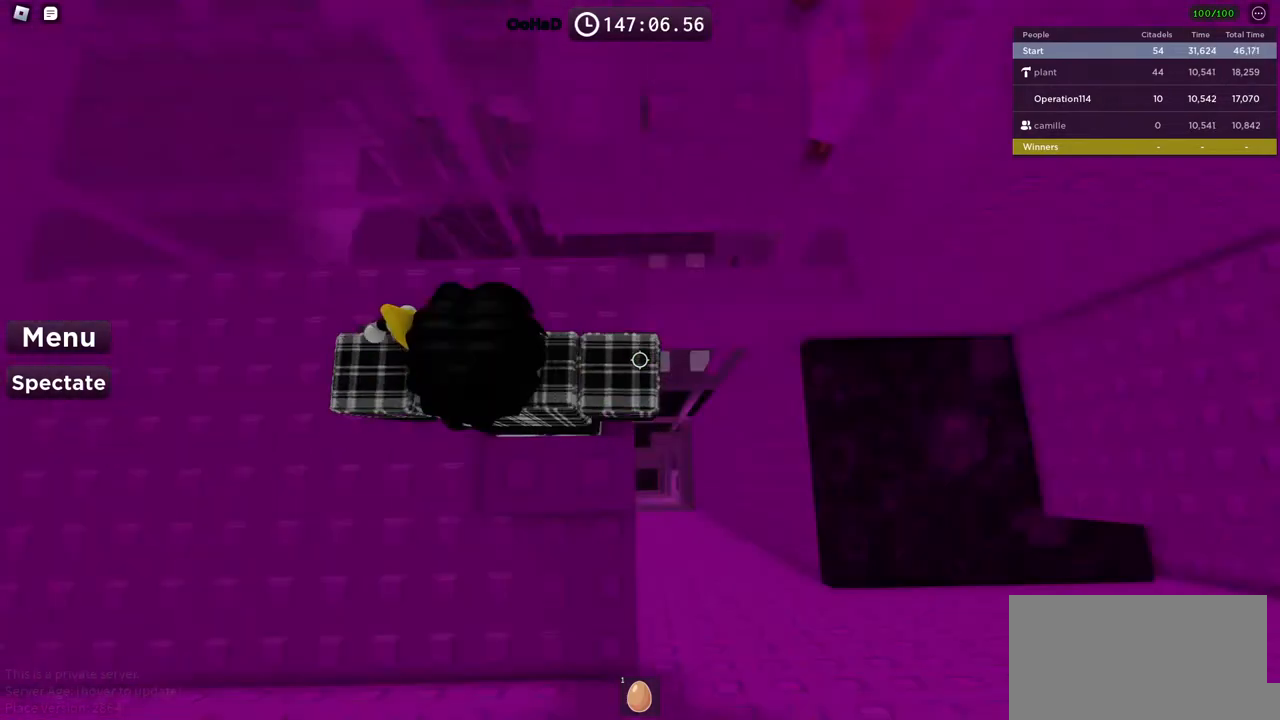
{"keys": [], "events": [[50, "space", "down"], [184, "d", "down"], [184, "s", "down"], [184, "space", "up"], [267, "d", "up"], [267, "s", "up"]]}
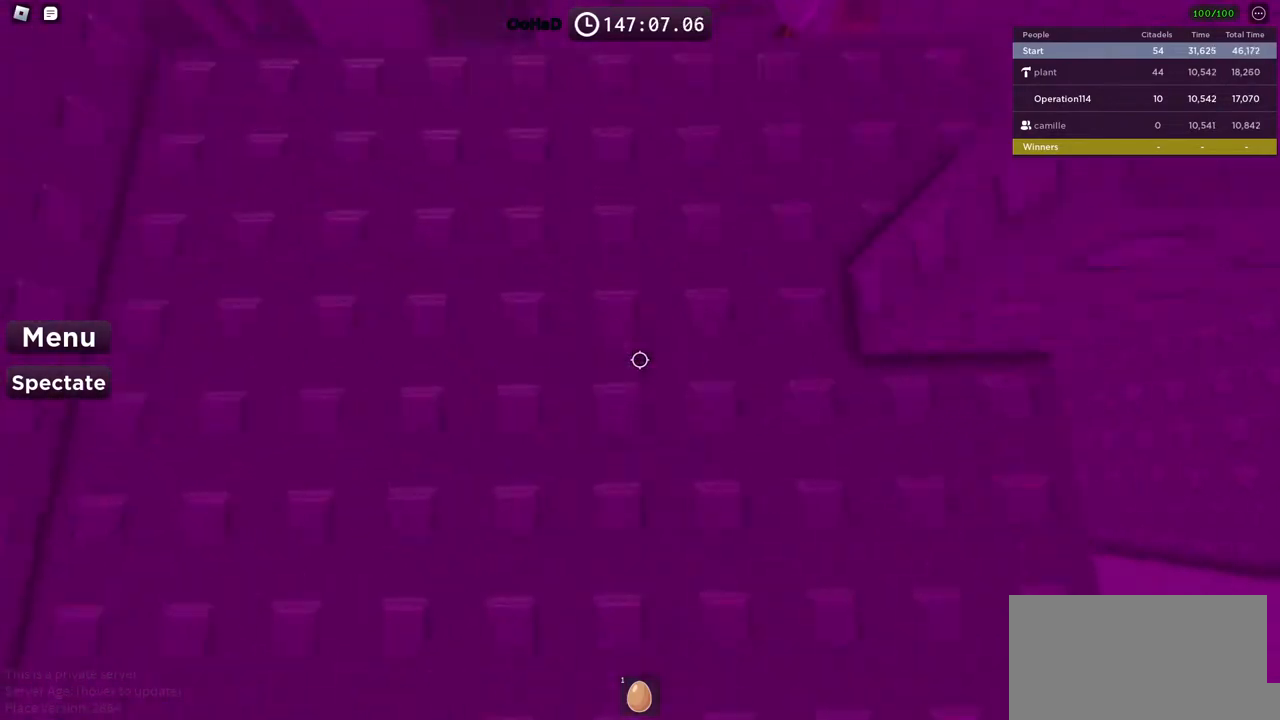
{"keys": [], "events": [[167, "space", "down"], [317, "space", "up"], [417, "s", "down"], [500, "s", "up"]]}
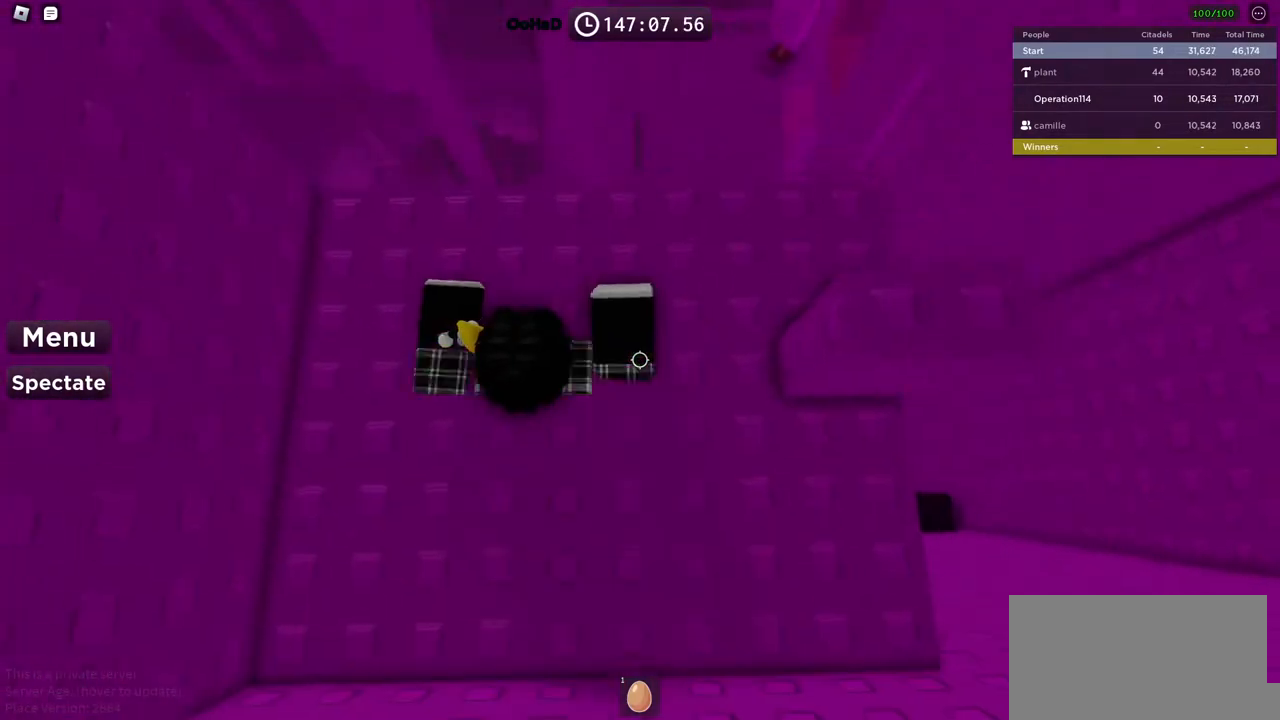
{"keys": ["s"], "events": [[400, "s", "down"]]}
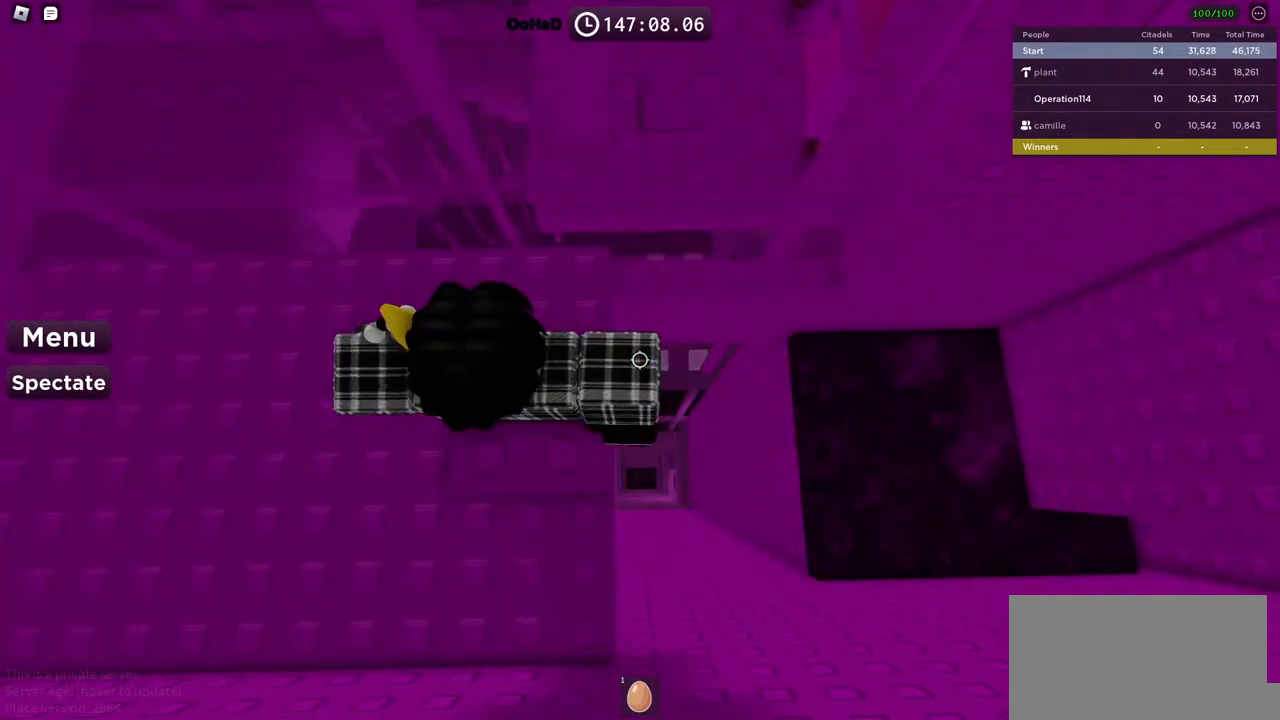
{"keys": [], "events": [[167, "s", "up"], [200, "s", "down"], [217, "space", "down"], [367, "space", "up"], [384, "s", "up"]]}
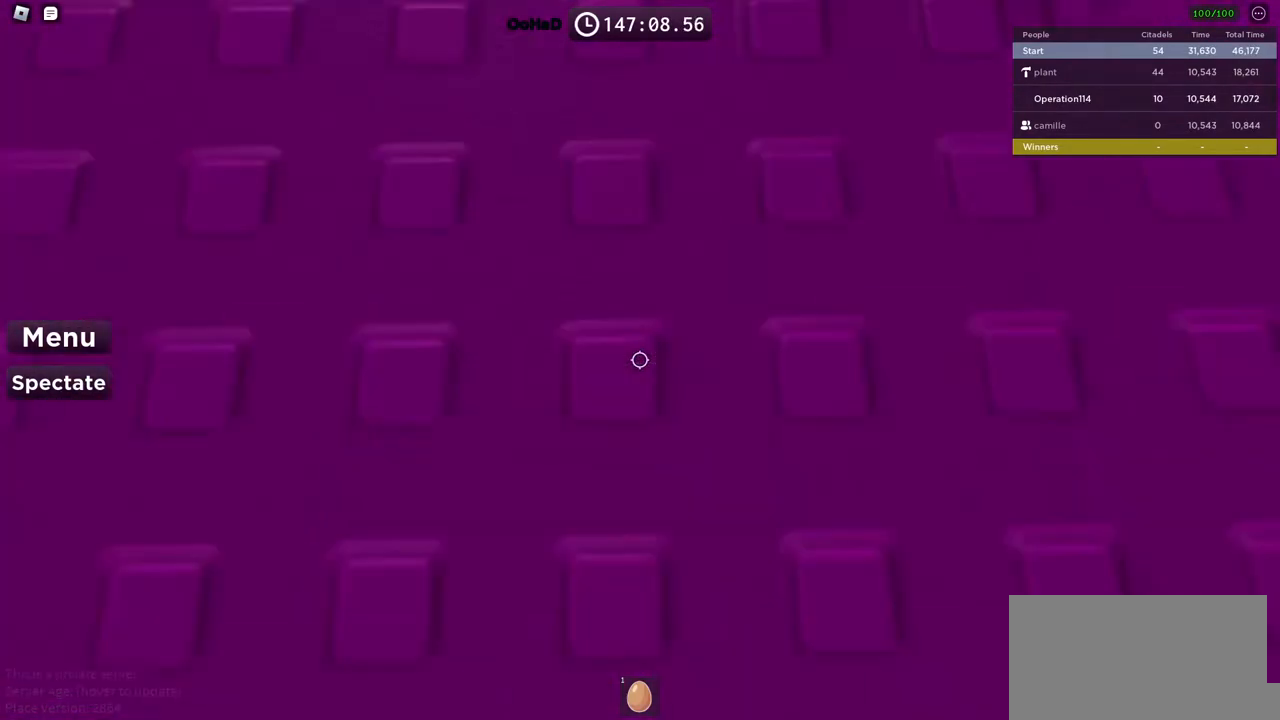
{"keys": ["s", "space"], "events": [[400, "s", "down"], [500, "space", "down"]]}
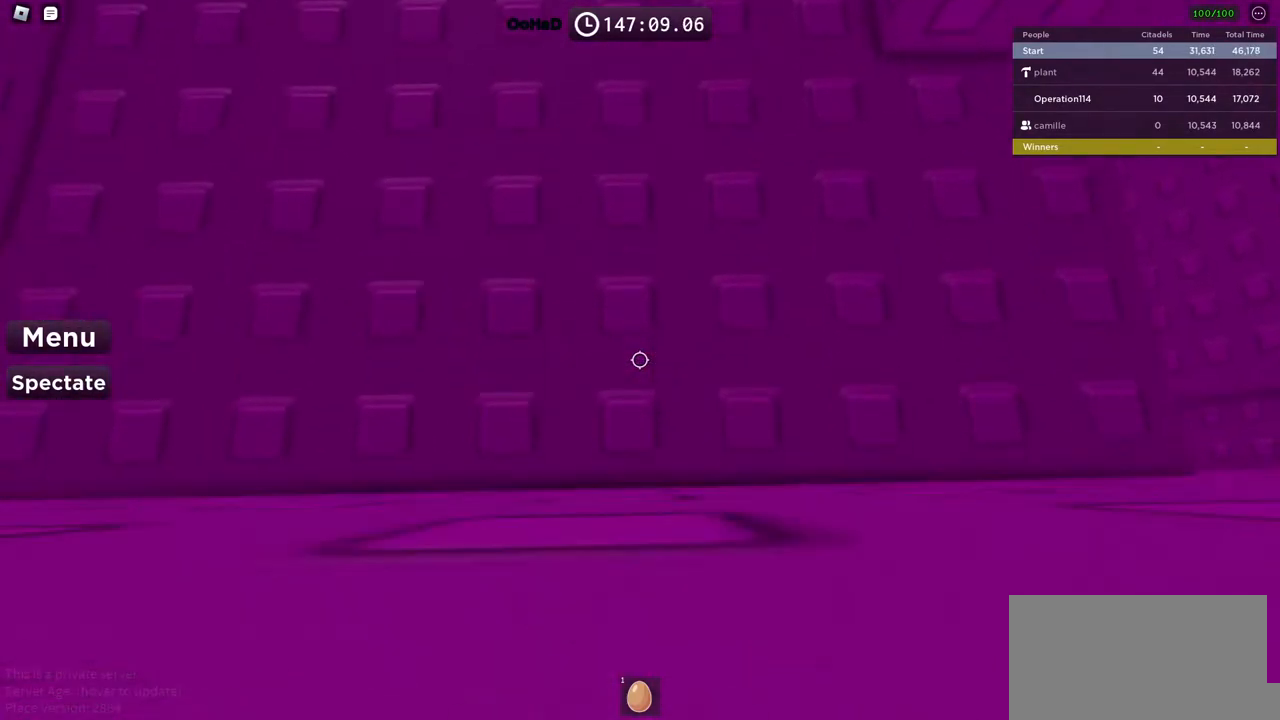
{"keys": [], "events": [[34, "s", "up"], [150, "w", "down"], [184, "space", "up"], [350, "w", "up"]]}
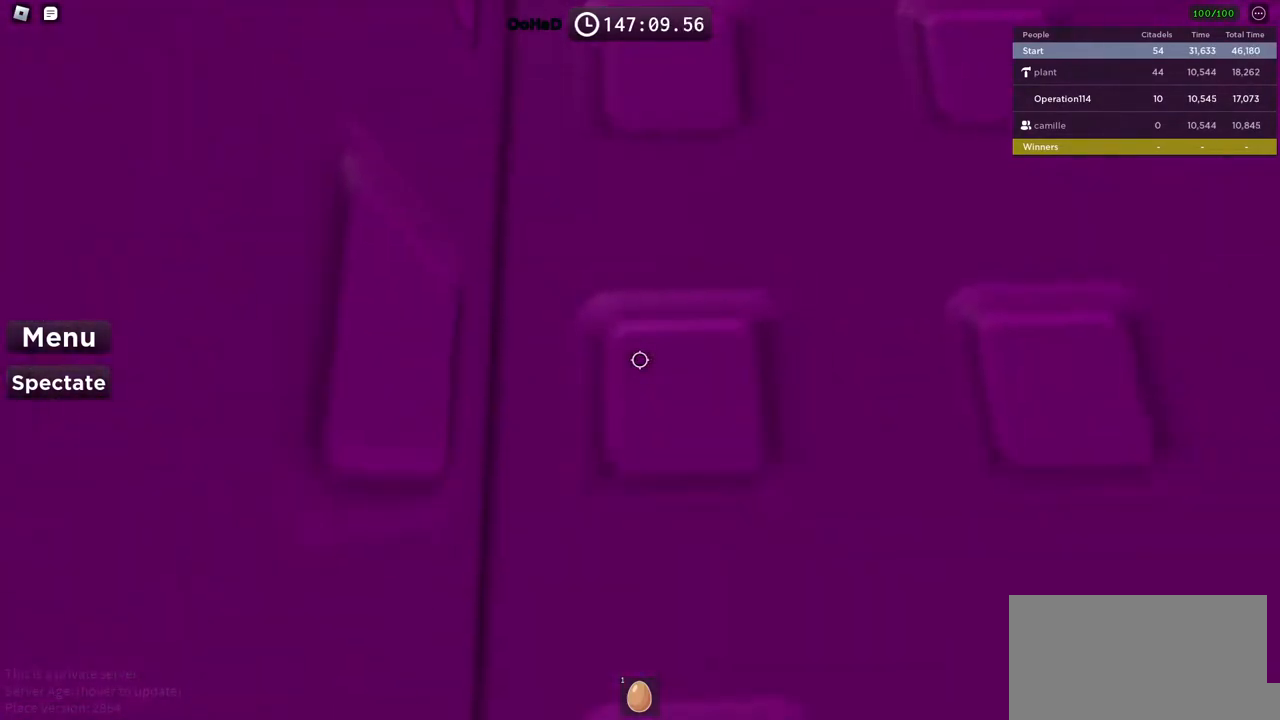
{"keys": [], "events": [[50, "shift", "down"], [167, "shift", "up"]]}
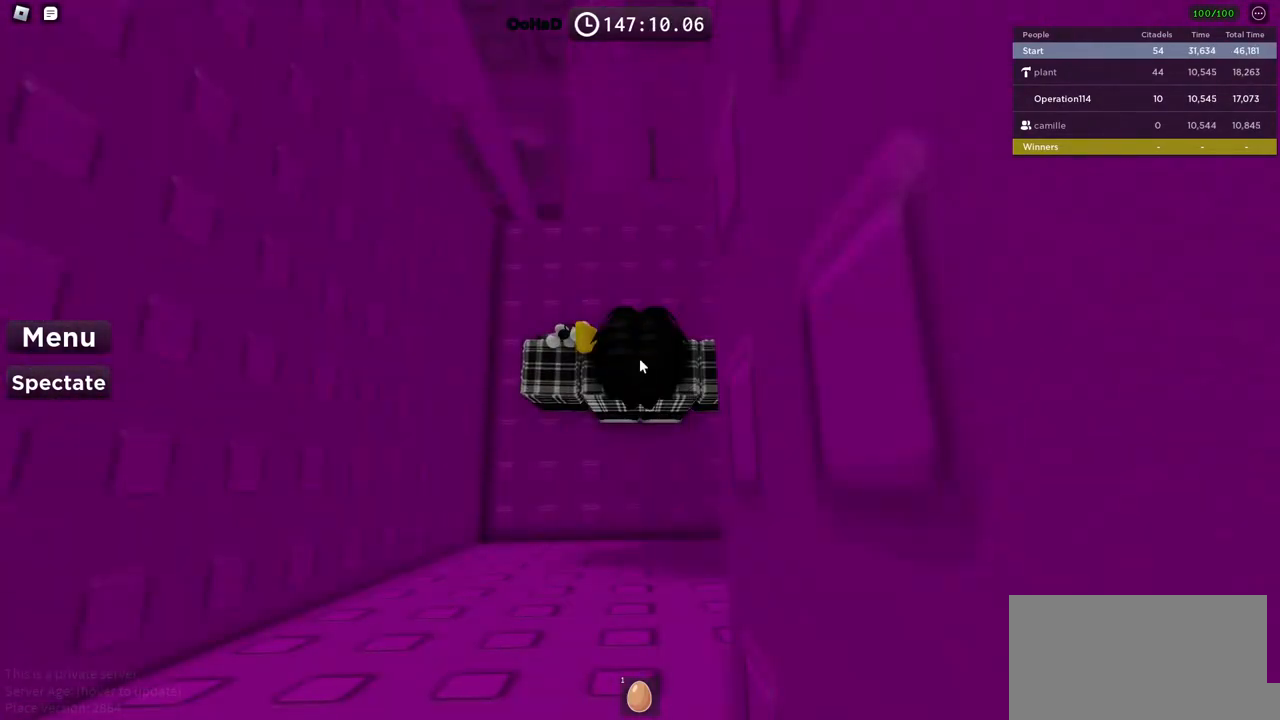
{"keys": [], "events": []}
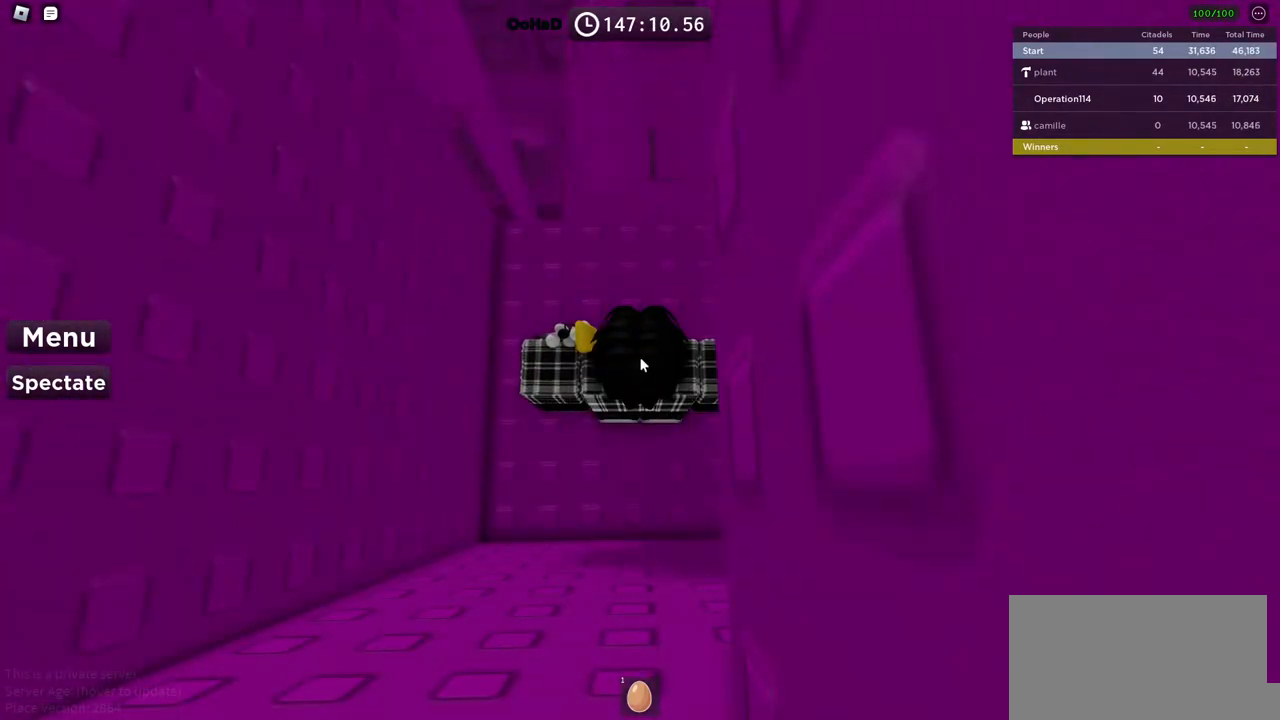
{"keys": [], "events": []}
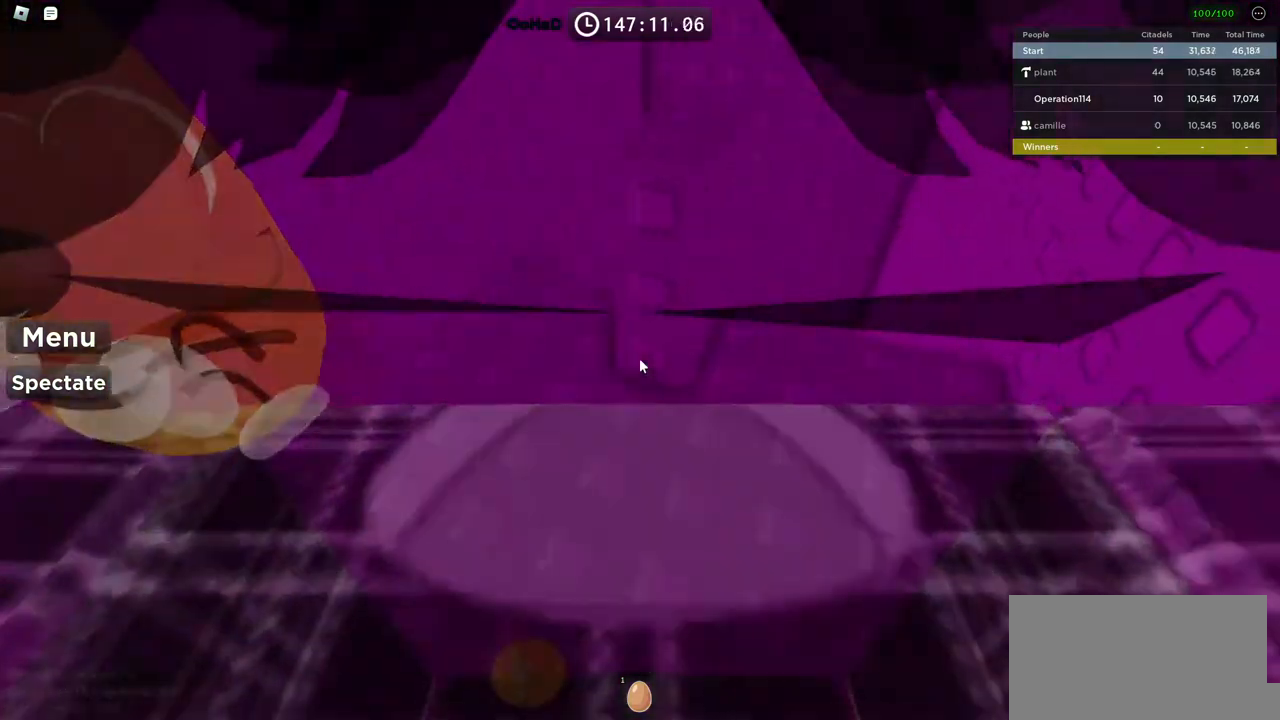
{"keys": [], "events": []}
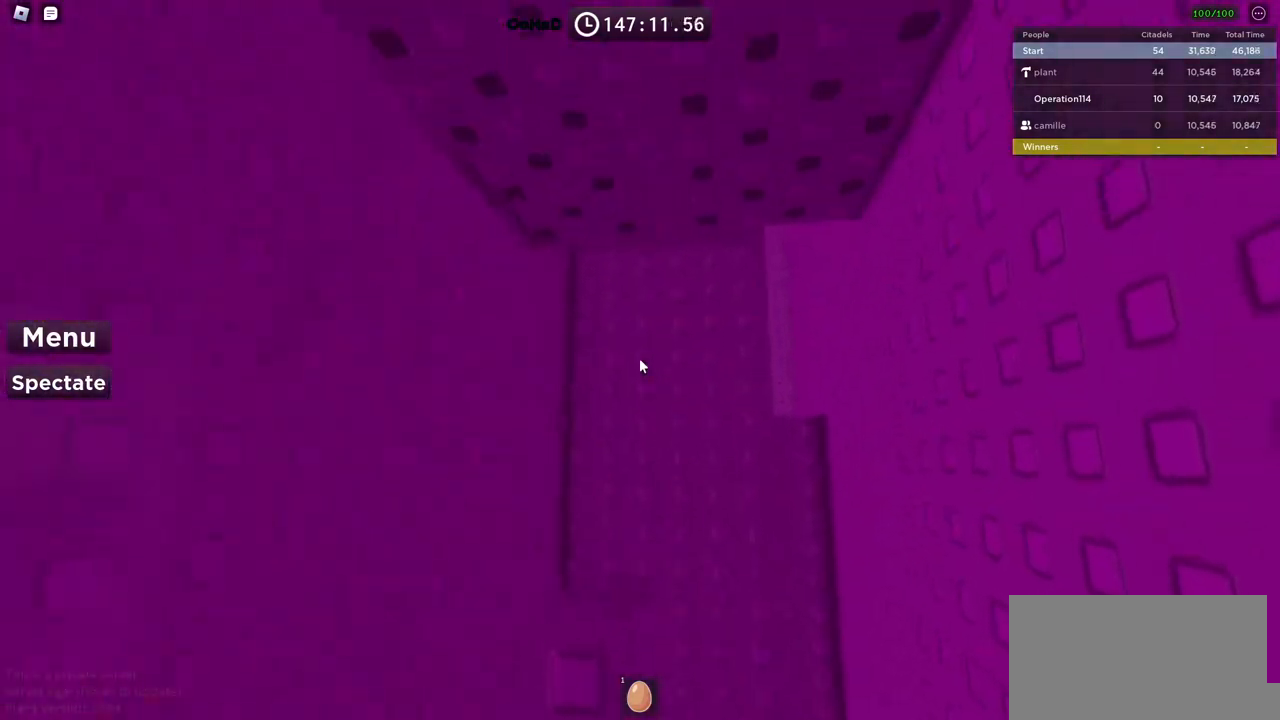
{"keys": [], "events": [[134, "w", "down"], [350, "w", "up"]]}
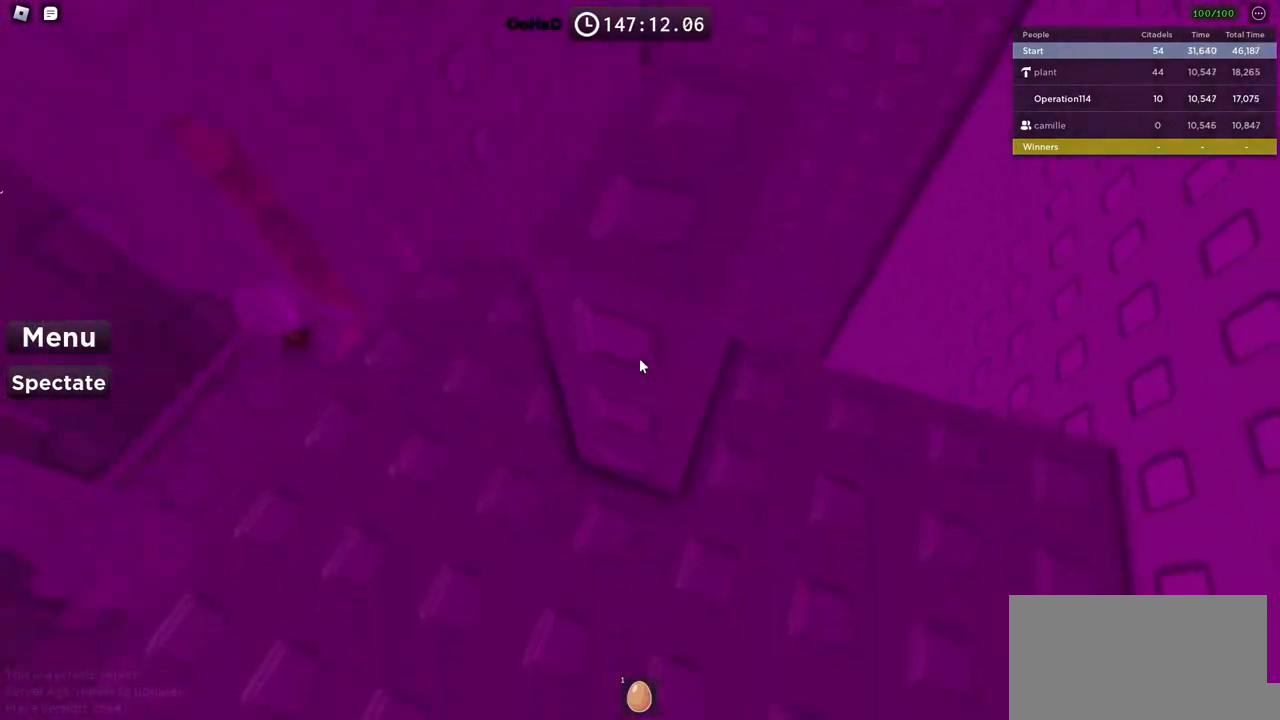
{"keys": [], "events": [[84, "space", "down"], [167, "w", "down"], [250, "space", "up"], [367, "w", "up"]]}
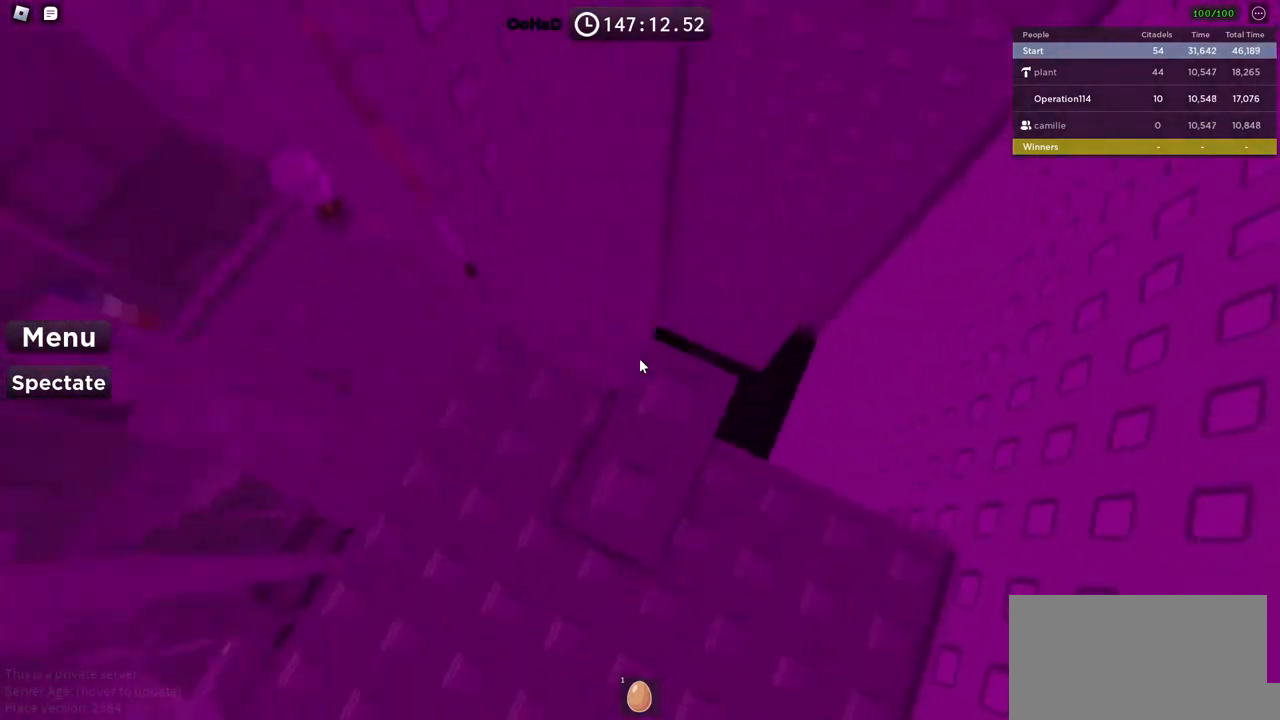
{"keys": ["w"], "events": [[134, "s", "down"], [184, "space", "down"], [250, "s", "up"], [334, "space", "up"], [350, "w", "down"]]}
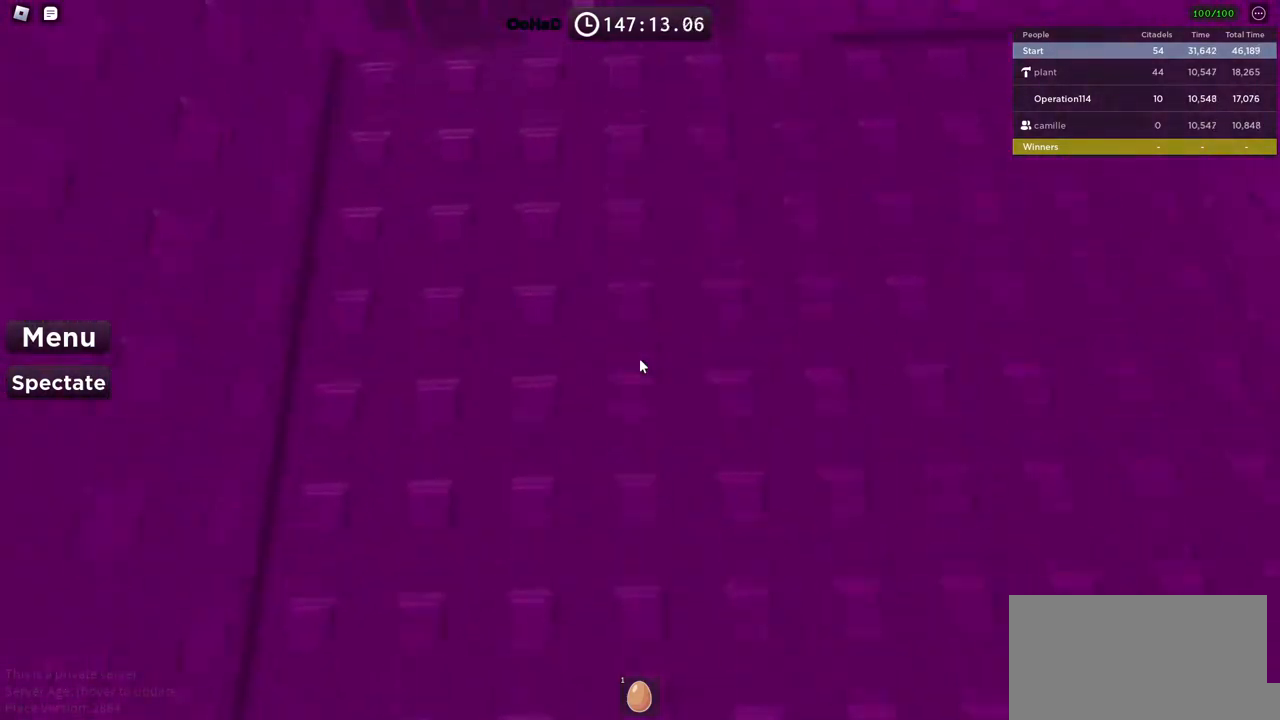
{"keys": [], "events": [[34, "w", "up"], [250, "space", "down"], [417, "space", "up"]]}
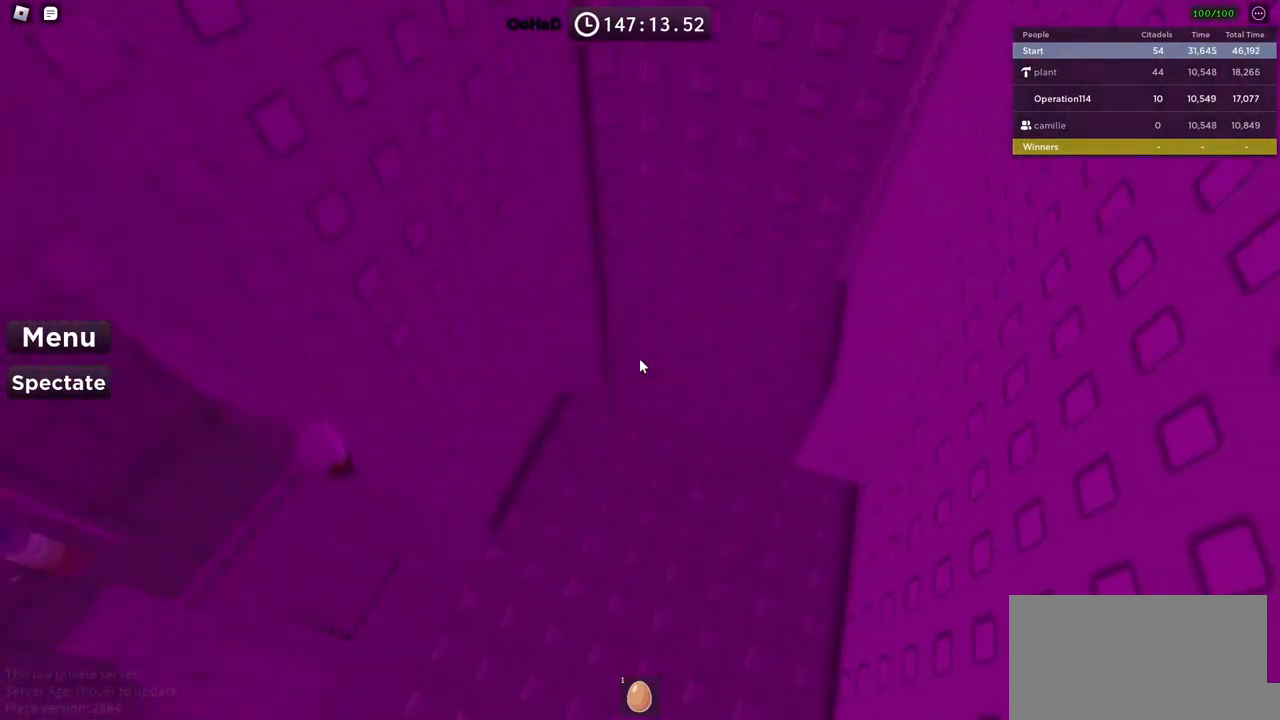
{"keys": [], "events": [[250, "w", "down"], [417, "w", "up"]]}
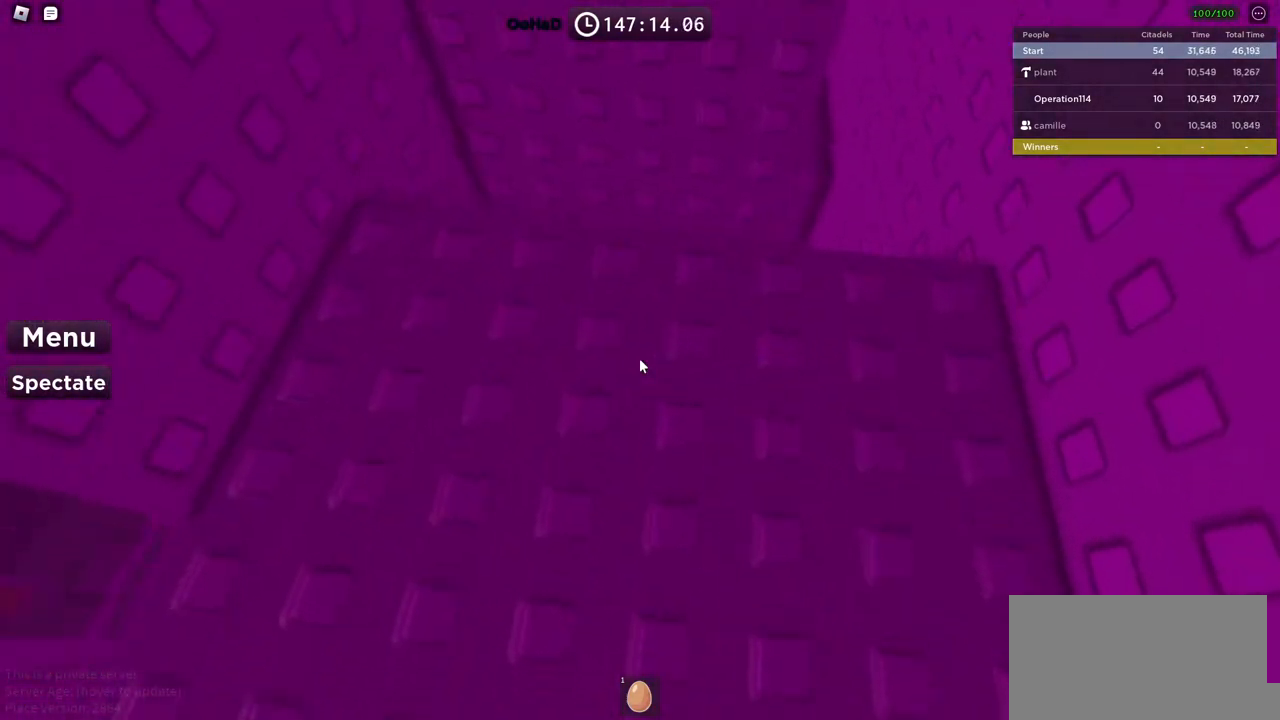
{"keys": [], "events": [[17, "shift", "down"], [134, "shift", "up"], [267, "d", "down"], [400, "d", "up"]]}
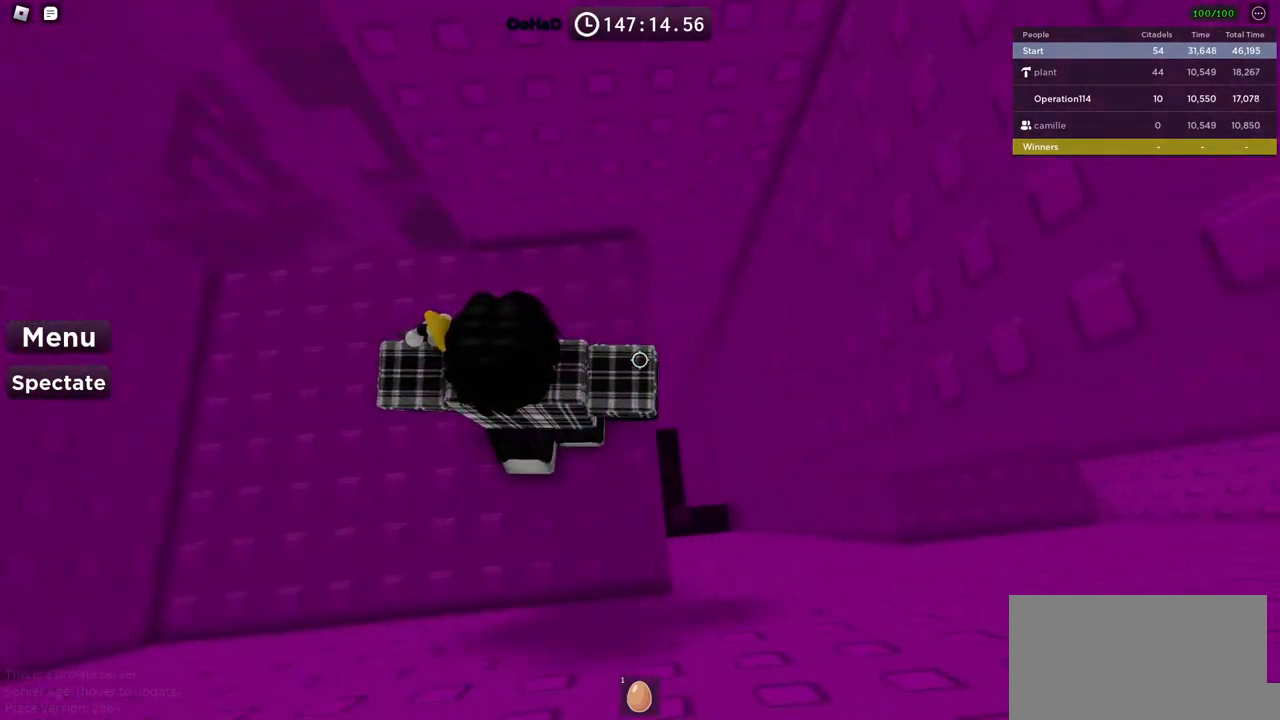
{"keys": ["d", "space"], "events": [[50, "d", "down"], [134, "d", "up"], [334, "d", "down"], [467, "space", "down"]]}
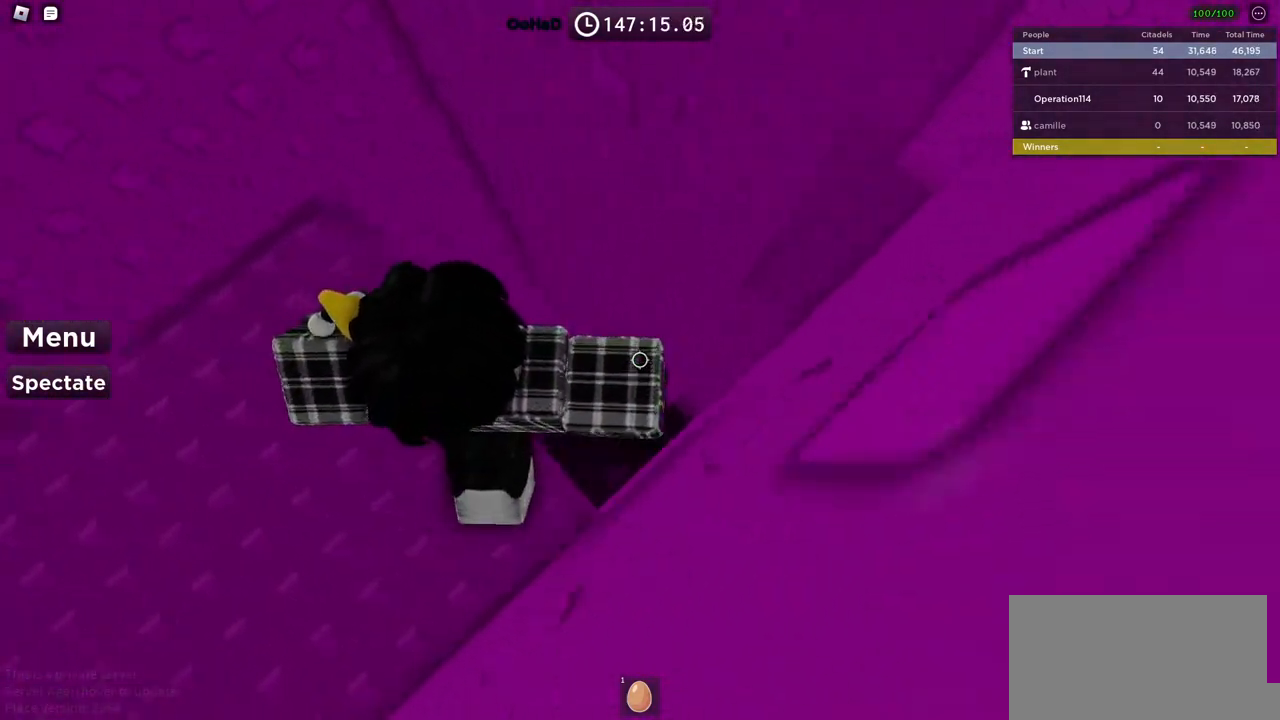
{"keys": ["d"], "events": [[117, "space", "up"]]}
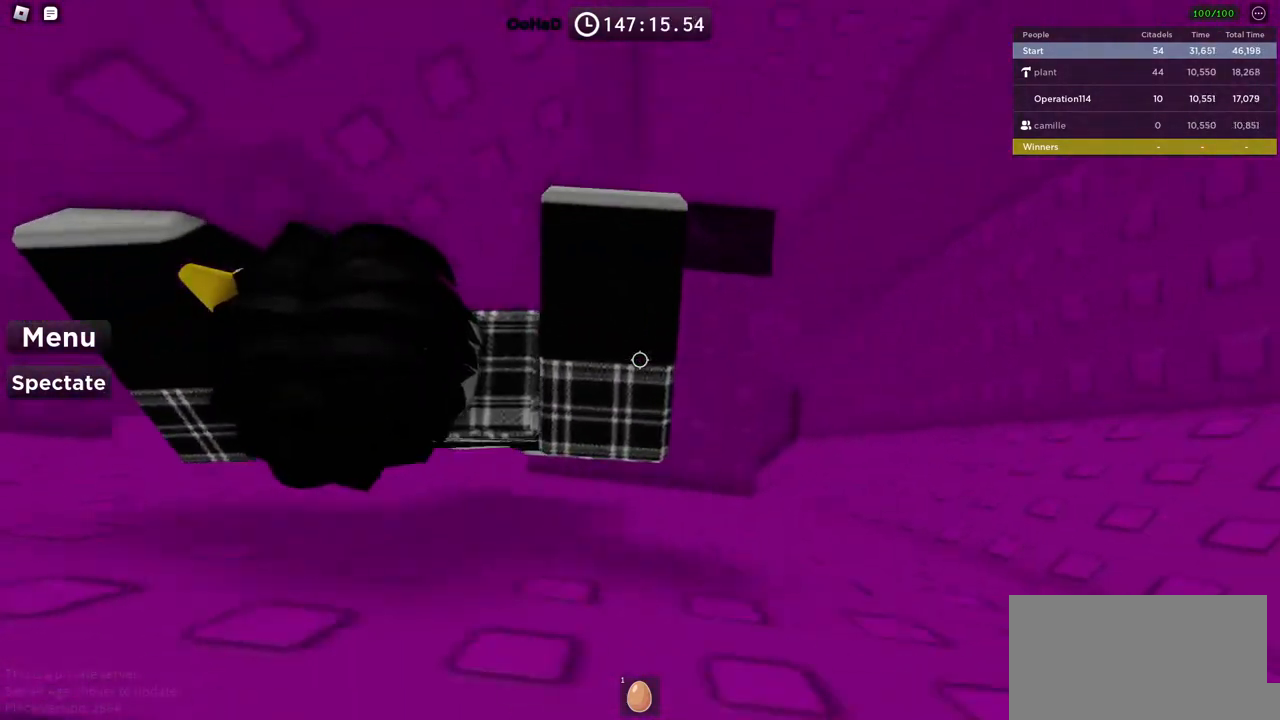
{"keys": [], "events": [[134, "d", "up"], [384, "d", "down"], [484, "d", "up"]]}
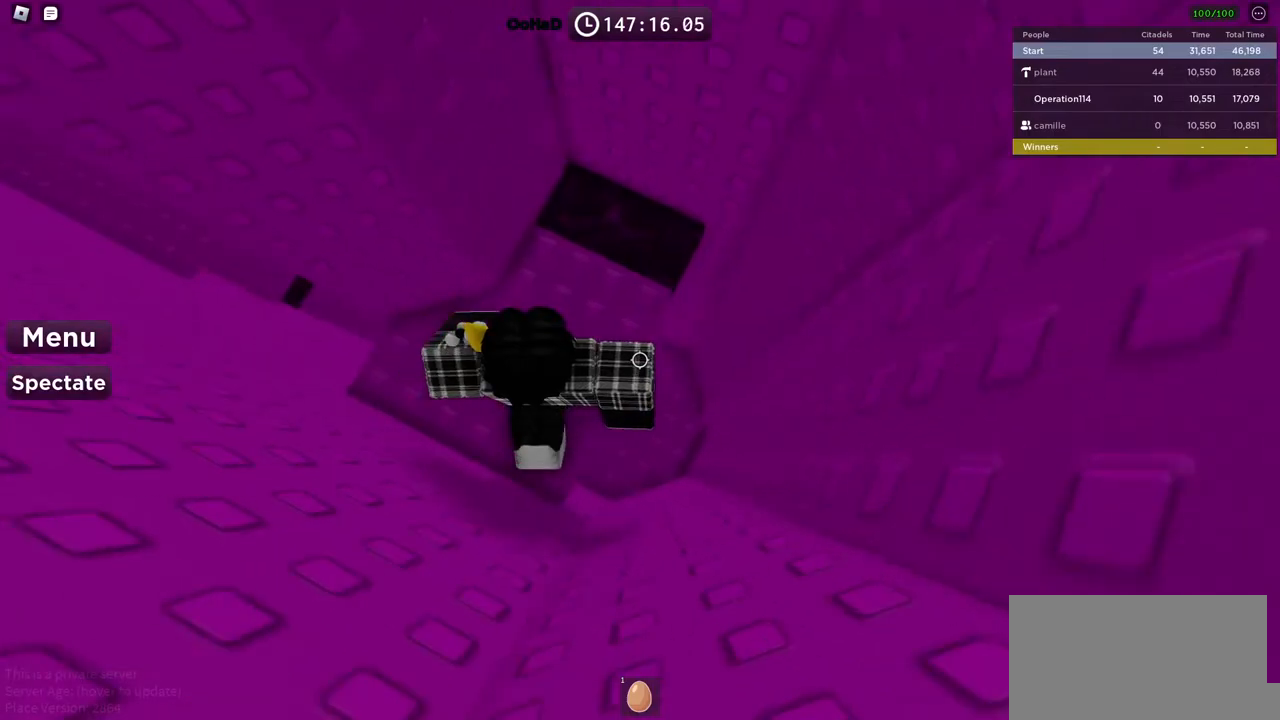
{"keys": ["d", "shift"], "events": [[100, "s", "down"], [150, "d", "down"], [367, "shift", "down"], [500, "s", "up"]]}
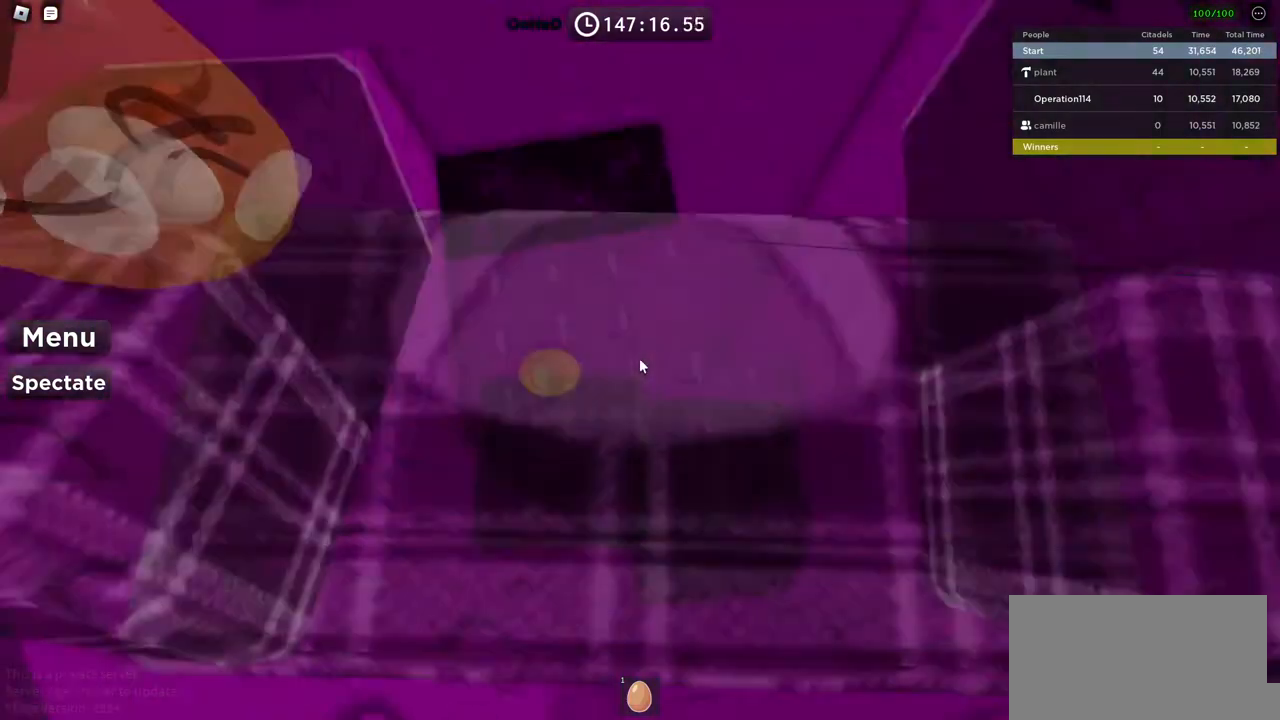
{"keys": ["d"], "events": [[34, "shift", "up"], [317, "d", "up"], [467, "d", "down"]]}
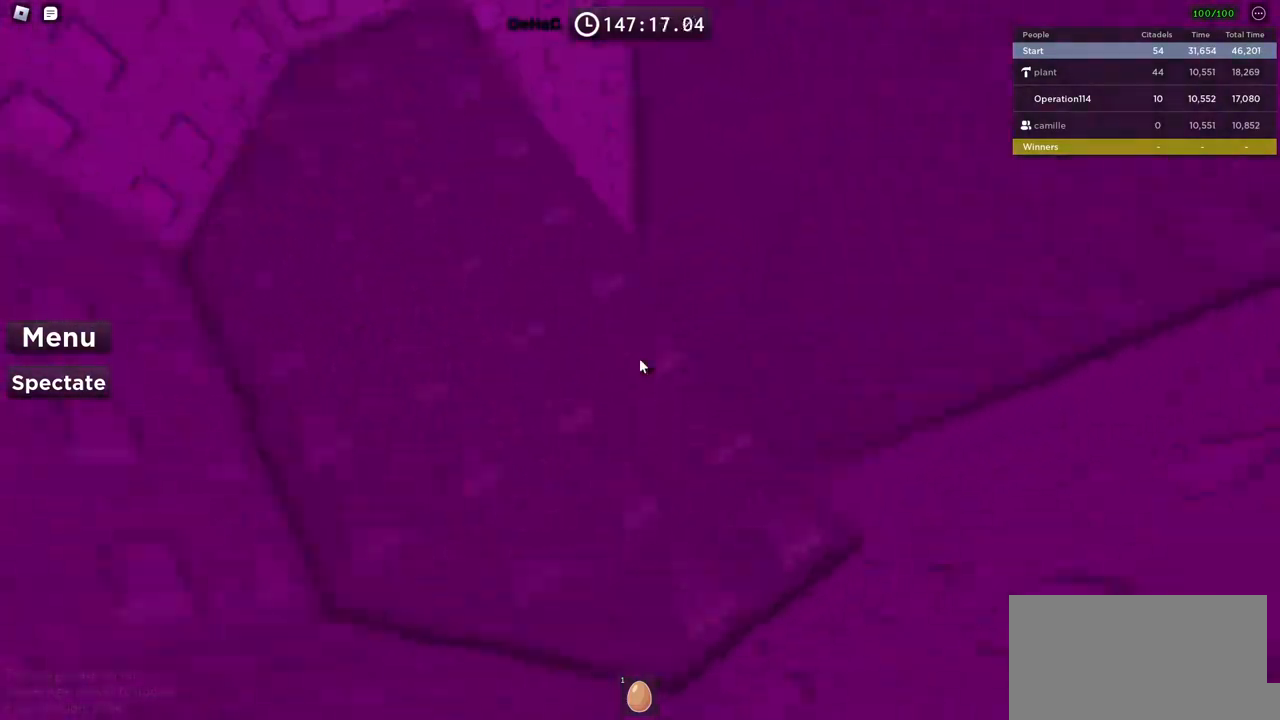
{"keys": ["a"], "events": [[167, "s", "down"], [334, "s", "up"], [400, "d", "up"], [450, "a", "down"]]}
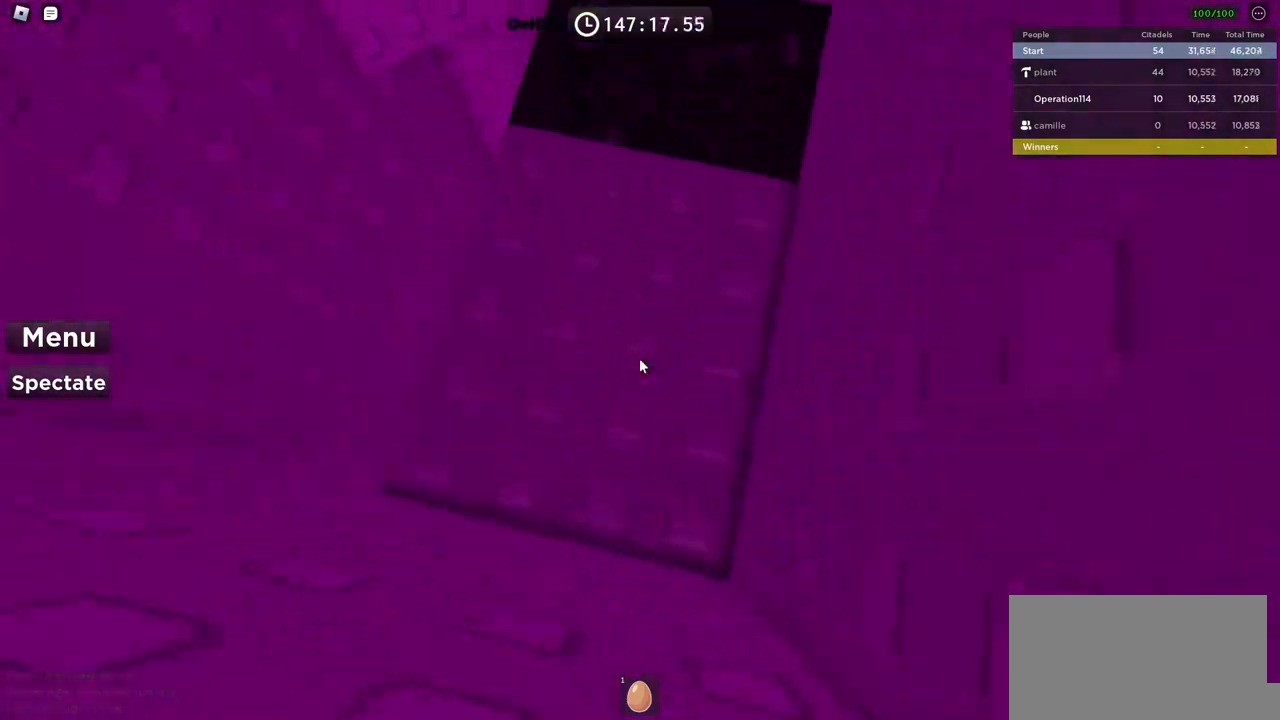
{"keys": ["a"], "events": []}
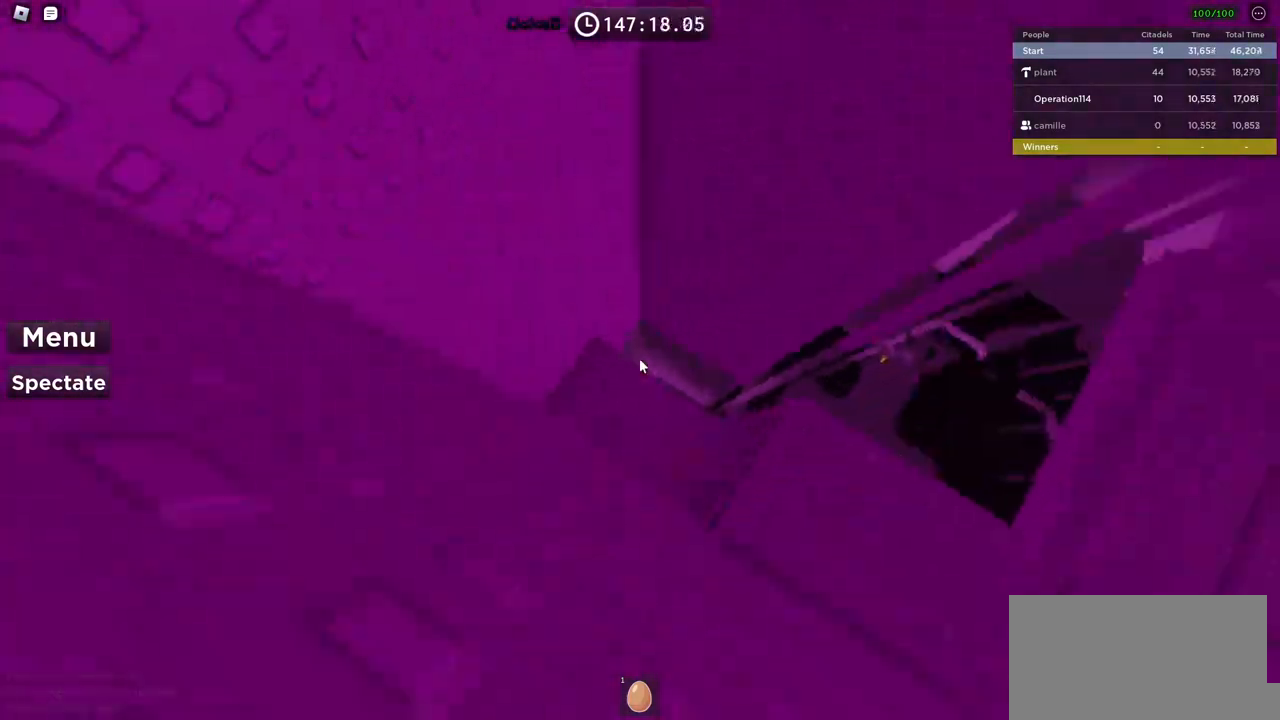
{"keys": ["space", "w"], "events": [[34, "a", "up"], [417, "space", "down"], [484, "w", "down"]]}
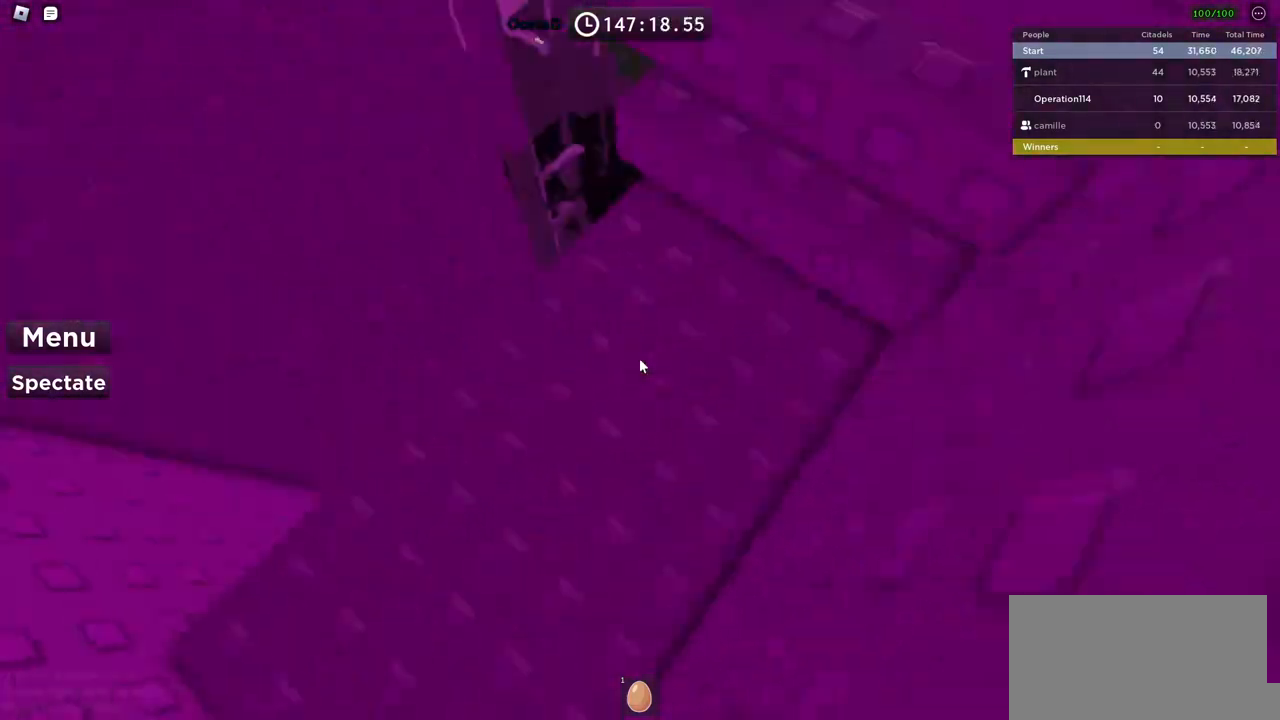
{"keys": ["w"], "events": [[67, "space", "up"]]}